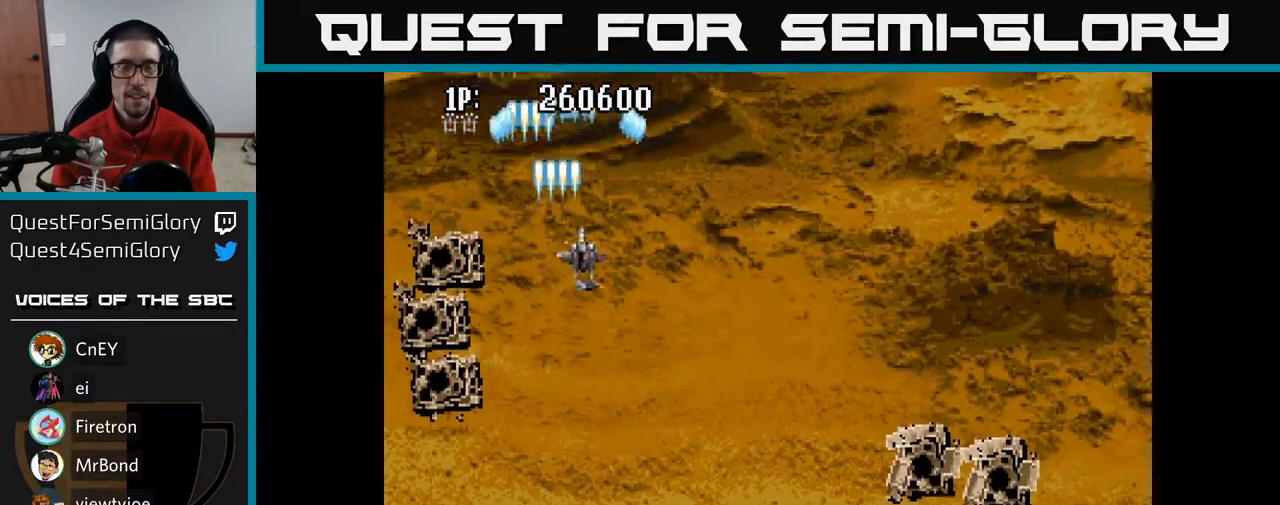
Gameplay with a controller (Xbox layout); each line is a JSON object with the inputs held at the frame after it. "events" lists button and stick changes between this image and that frame as [ms after this image, input, new state], when the widget could be followed in between.
{"buttons": ["A"], "left_stick": "center", "right_stick": "center", "events": [[500, "DPAD_RIGHT", "up"]]}
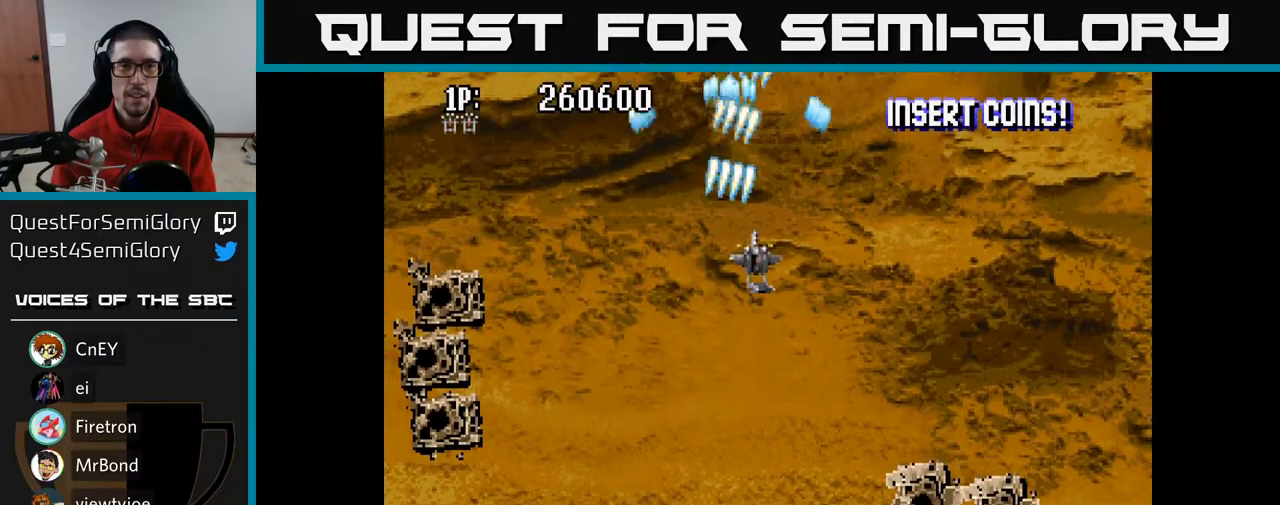
{"buttons": ["A", "DPAD_RIGHT"], "left_stick": "center", "right_stick": "center", "events": [[50, "DPAD_LEFT", "down"], [233, "DPAD_LEFT", "up"], [267, "DPAD_RIGHT", "down"]]}
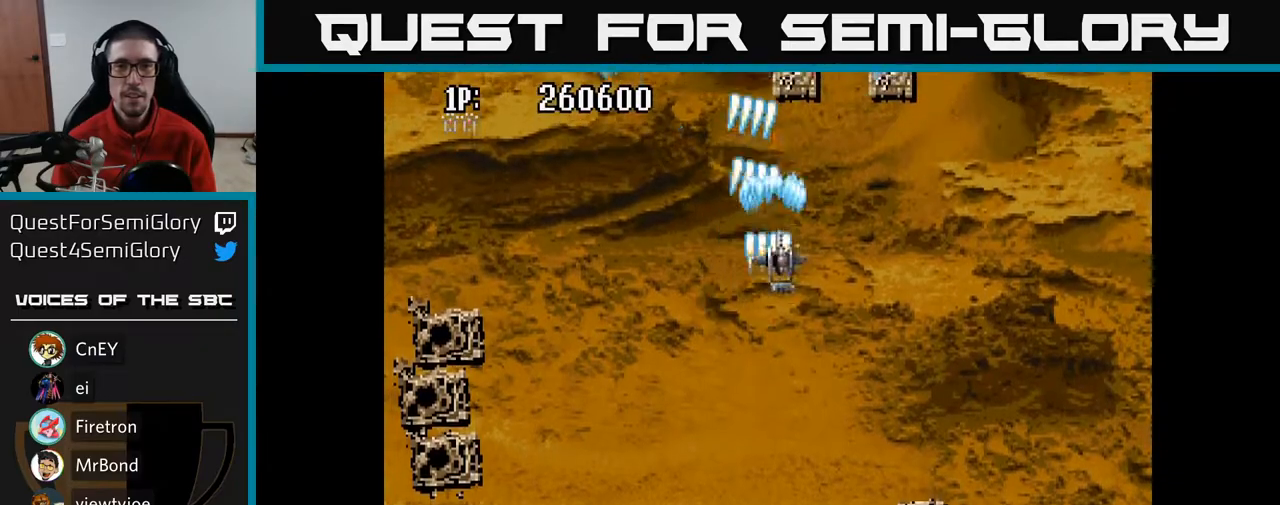
{"buttons": ["A"], "left_stick": "center", "right_stick": "center", "events": [[33, "DPAD_UP", "down"], [117, "DPAD_RIGHT", "up"], [267, "DPAD_RIGHT", "down"], [400, "DPAD_UP", "up"], [483, "DPAD_RIGHT", "up"]]}
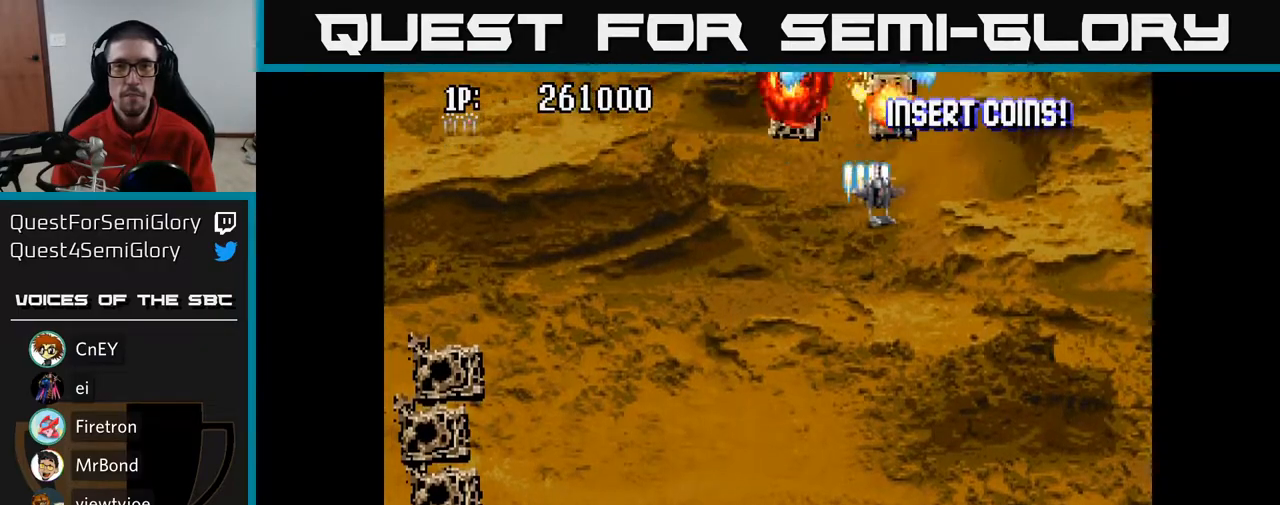
{"buttons": ["A", "DPAD_UP", "DPAD_LEFT"], "left_stick": "center", "right_stick": "center", "events": [[33, "DPAD_DOWN", "down"], [133, "DPAD_DOWN", "up"], [183, "DPAD_UP", "down"], [250, "DPAD_LEFT", "down"]]}
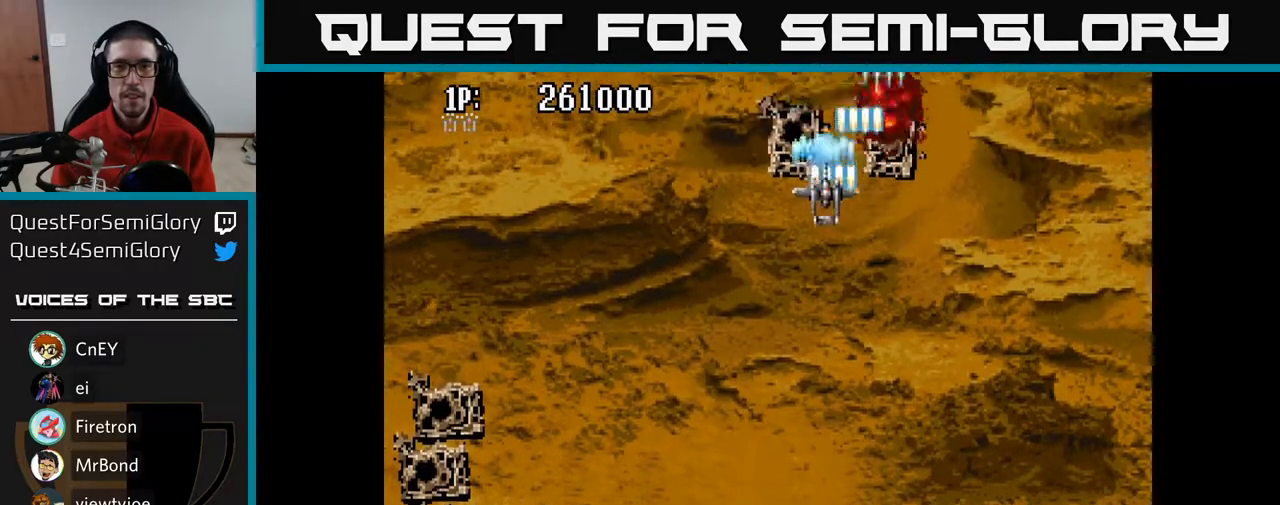
{"buttons": ["A", "DPAD_DOWN", "DPAD_LEFT"], "left_stick": "center", "right_stick": "center", "events": [[33, "DPAD_UP", "up"], [50, "DPAD_LEFT", "up"], [83, "DPAD_RIGHT", "down"], [250, "DPAD_DOWN", "down"], [300, "DPAD_RIGHT", "up"], [350, "DPAD_LEFT", "down"]]}
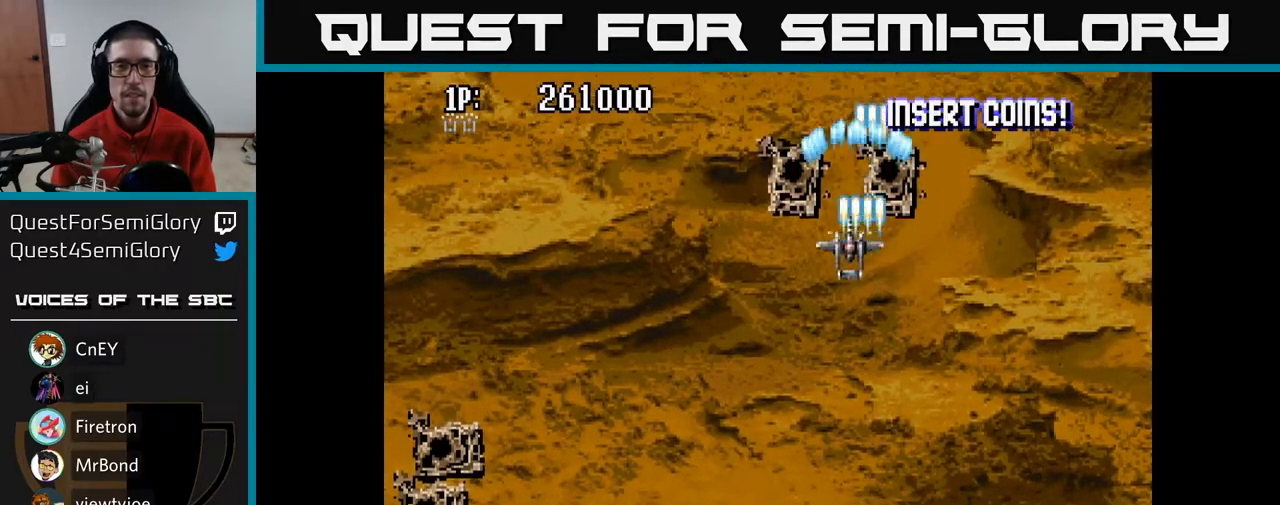
{"buttons": ["A"], "left_stick": "center", "right_stick": "center", "events": [[50, "DPAD_DOWN", "up"], [267, "DPAD_DOWN", "down"], [333, "DPAD_LEFT", "up"], [400, "DPAD_DOWN", "up"]]}
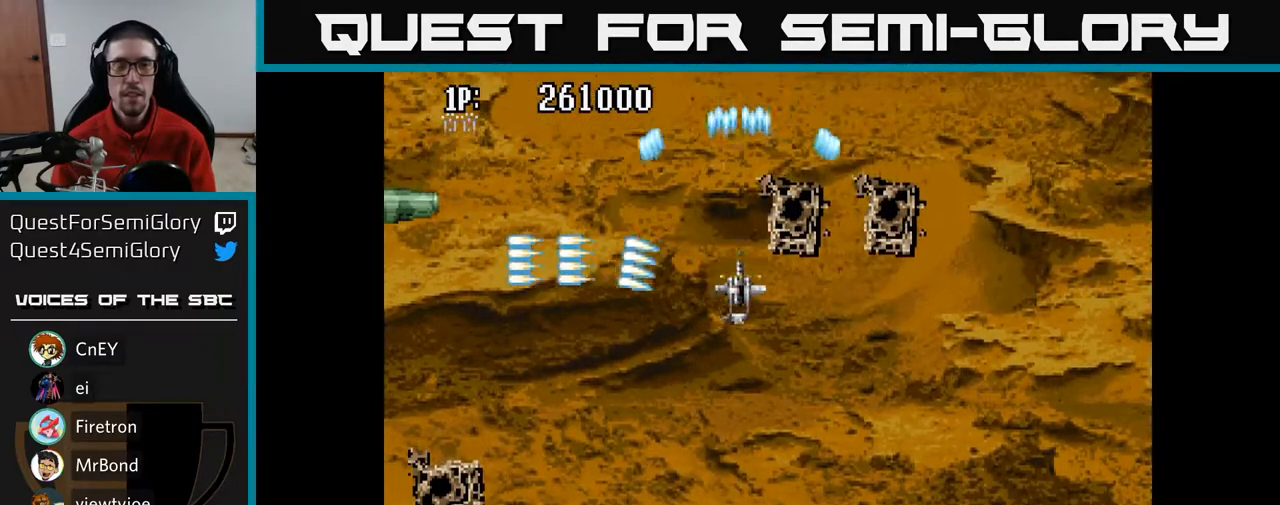
{"buttons": ["A", "DPAD_LEFT"], "left_stick": "center", "right_stick": "center", "events": [[17, "DPAD_UP", "down"], [83, "DPAD_LEFT", "down"], [183, "DPAD_UP", "up"]]}
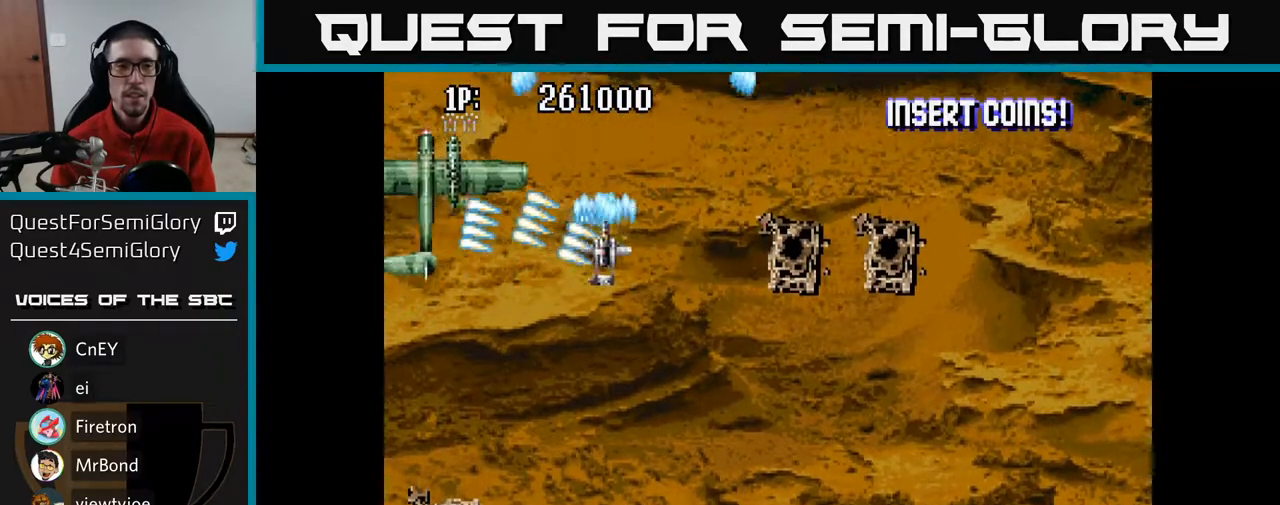
{"buttons": ["A", "DPAD_DOWN"], "left_stick": "center", "right_stick": "center", "events": [[183, "DPAD_DOWN", "down"], [367, "DPAD_DOWN", "up"], [483, "DPAD_DOWN", "down"], [483, "DPAD_LEFT", "up"]]}
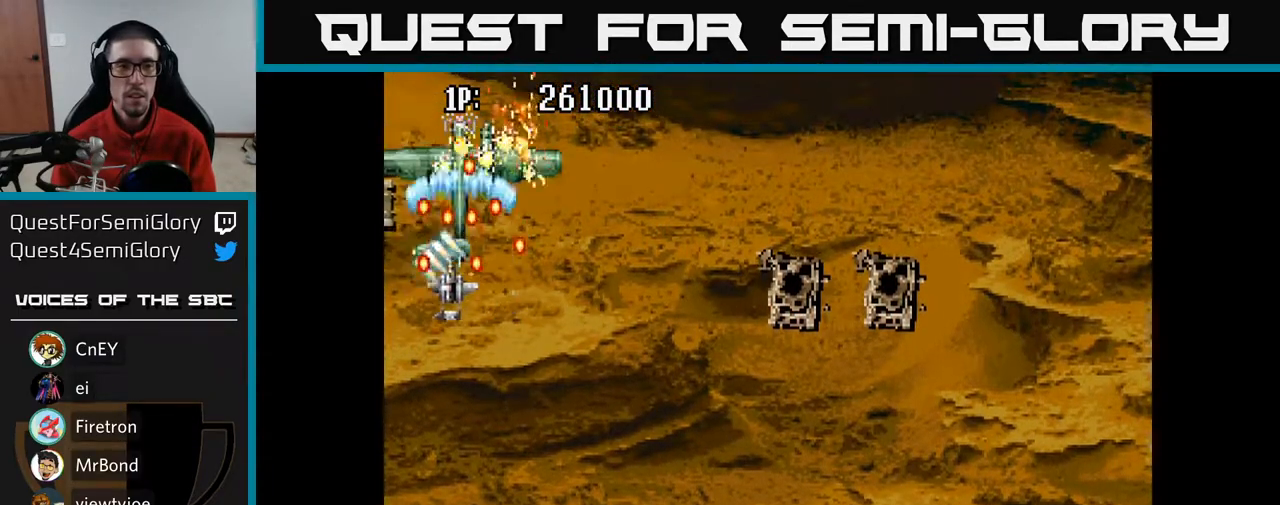
{"buttons": ["A", "DPAD_UP"], "left_stick": "center", "right_stick": "center", "events": [[33, "DPAD_RIGHT", "down"], [67, "DPAD_RIGHT", "up"], [250, "DPAD_RIGHT", "down"], [267, "DPAD_RIGHT", "up"], [417, "DPAD_DOWN", "up"], [450, "DPAD_RIGHT", "down"], [467, "DPAD_RIGHT", "up"], [467, "DPAD_UP", "down"]]}
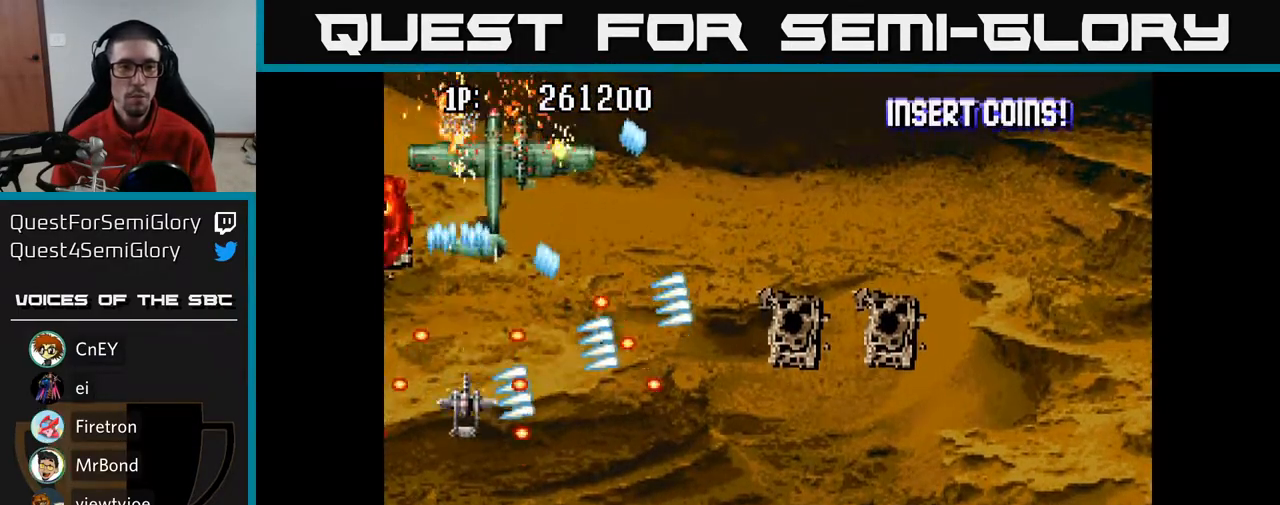
{"buttons": ["A", "DPAD_RIGHT"], "left_stick": "center", "right_stick": "center", "events": [[383, "DPAD_RIGHT", "down"], [500, "DPAD_UP", "up"]]}
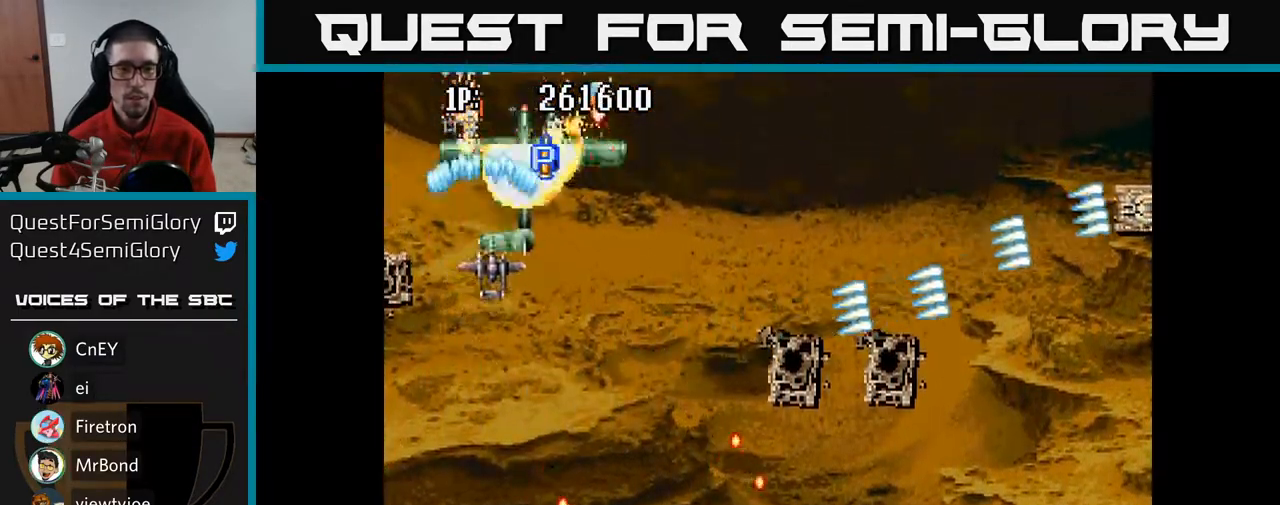
{"buttons": ["A", "DPAD_UP", "DPAD_RIGHT"], "left_stick": "center", "right_stick": "center", "events": [[33, "DPAD_DOWN", "down"], [50, "DPAD_RIGHT", "up"], [317, "DPAD_DOWN", "up"], [317, "DPAD_RIGHT", "down"], [500, "DPAD_UP", "down"]]}
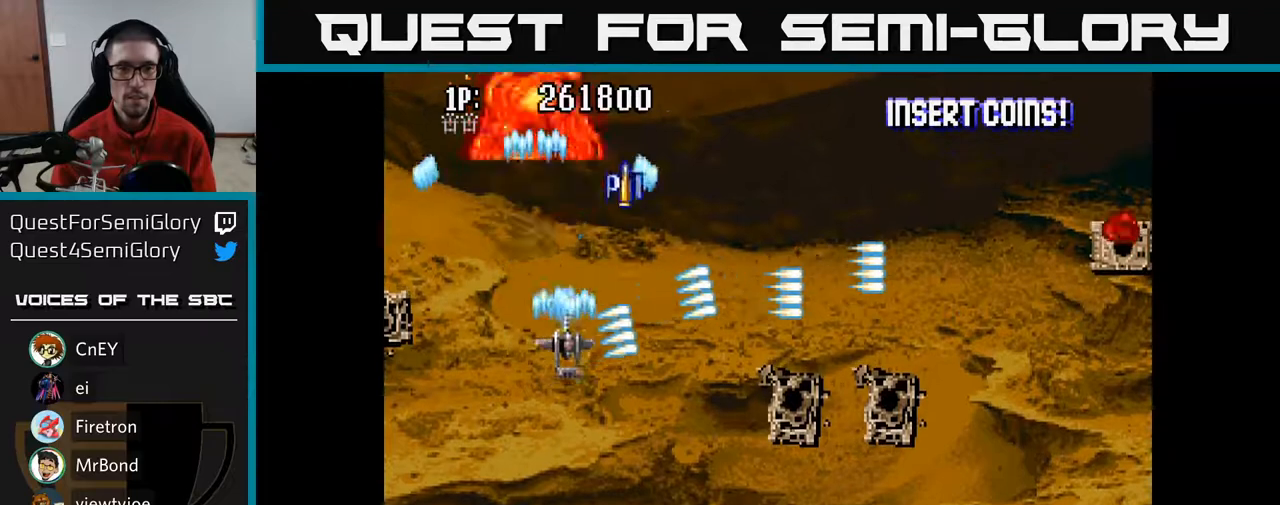
{"buttons": ["A", "DPAD_RIGHT"], "left_stick": "center", "right_stick": "center", "events": [[100, "DPAD_UP", "up"]]}
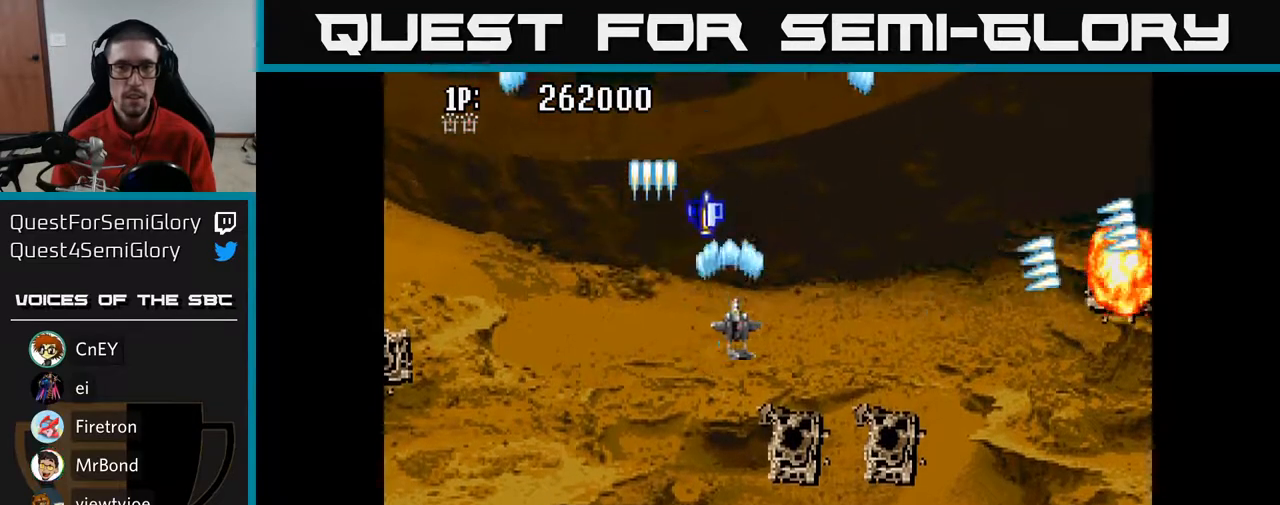
{"buttons": ["A", "DPAD_UP", "DPAD_RIGHT"], "left_stick": "center", "right_stick": "center", "events": [[467, "DPAD_UP", "down"]]}
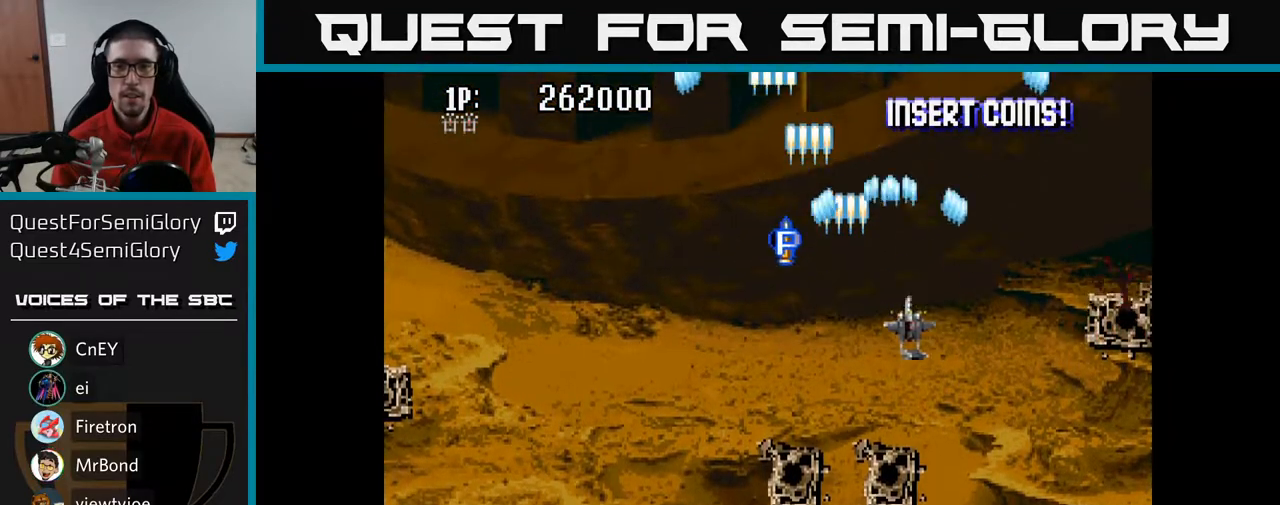
{"buttons": ["A", "DPAD_LEFT"], "left_stick": "center", "right_stick": "center", "events": [[100, "DPAD_UP", "up"], [150, "DPAD_DOWN", "down"], [183, "DPAD_RIGHT", "up"], [283, "DPAD_LEFT", "down"], [417, "DPAD_DOWN", "up"]]}
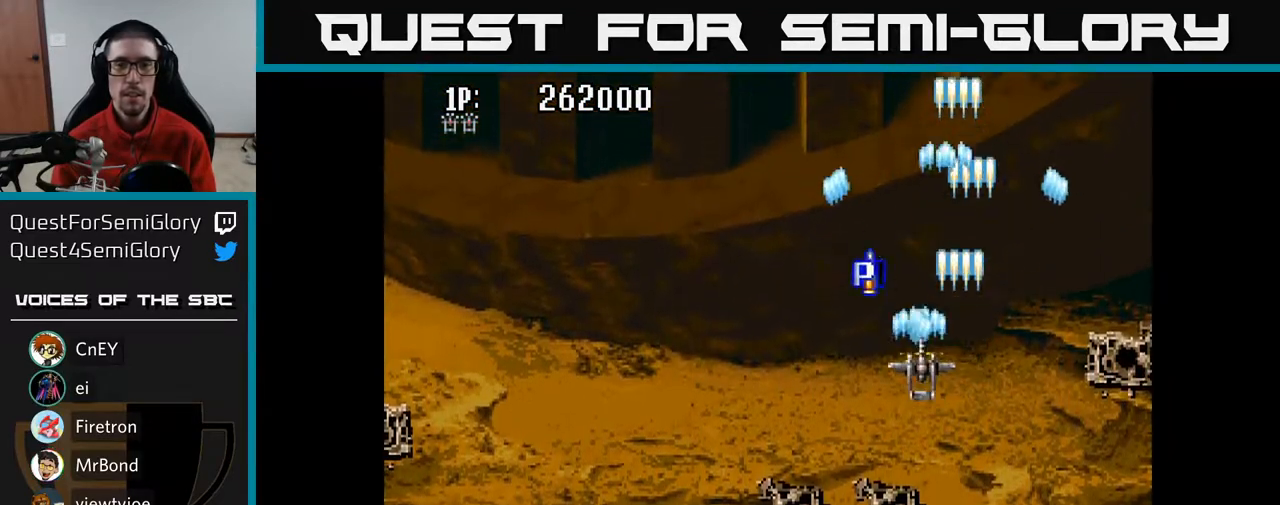
{"buttons": ["A", "DPAD_UP", "DPAD_LEFT"], "left_stick": "center", "right_stick": "center", "events": [[217, "DPAD_UP", "down"]]}
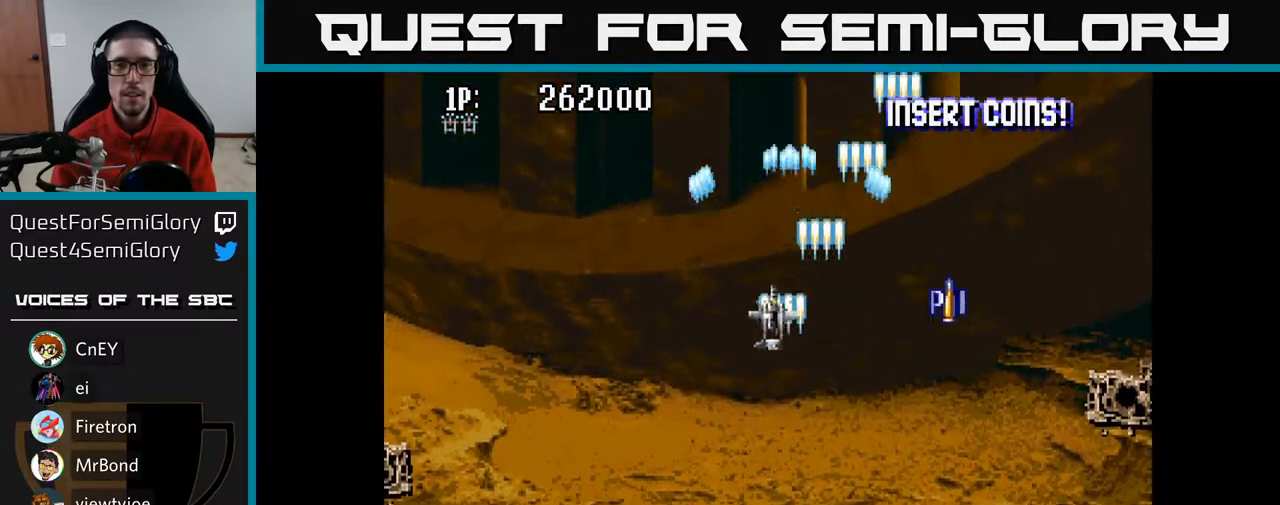
{"buttons": ["A", "DPAD_DOWN"], "left_stick": "center", "right_stick": "center", "events": [[183, "DPAD_LEFT", "up"], [417, "DPAD_UP", "up"], [500, "DPAD_DOWN", "down"]]}
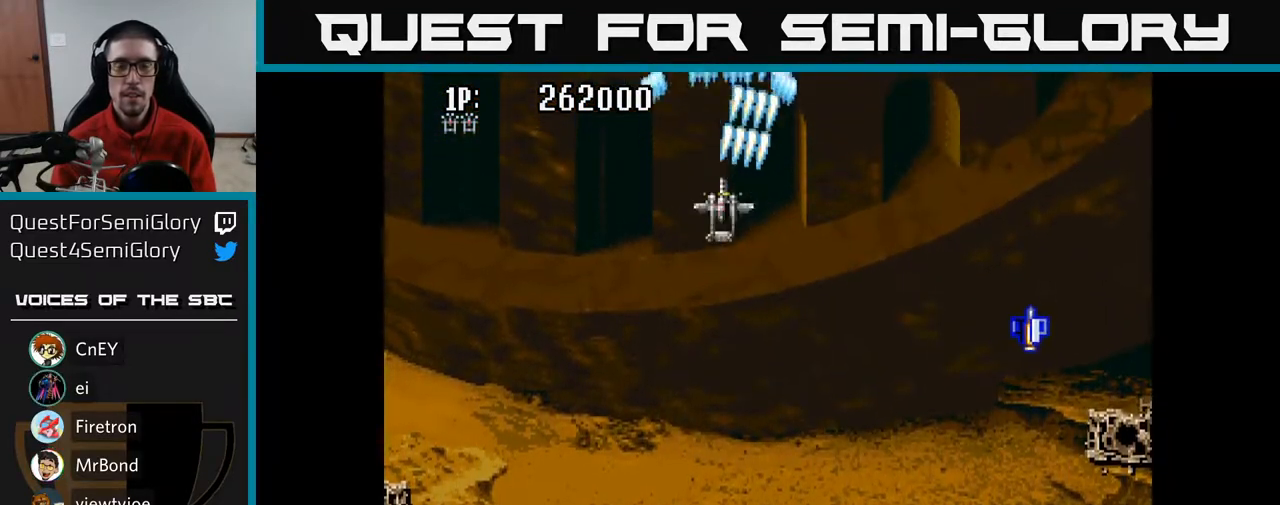
{"buttons": ["A", "DPAD_DOWN", "DPAD_RIGHT"], "left_stick": "center", "right_stick": "center", "events": [[467, "DPAD_RIGHT", "down"]]}
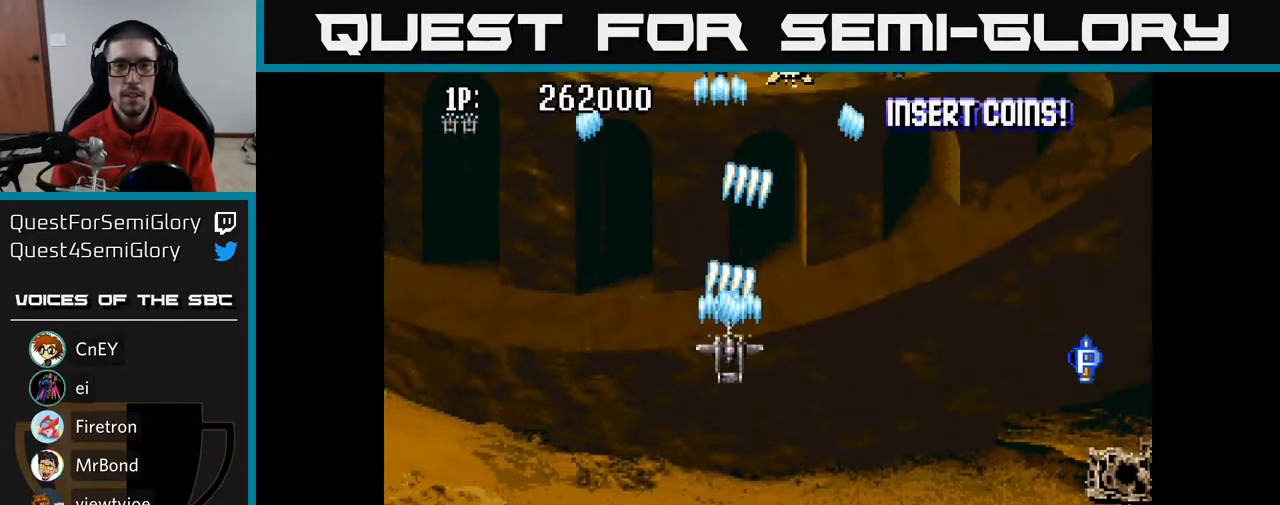
{"buttons": ["A", "DPAD_UP"], "left_stick": "center", "right_stick": "center", "events": [[67, "DPAD_DOWN", "up"], [150, "DPAD_RIGHT", "up"], [167, "DPAD_UP", "down"]]}
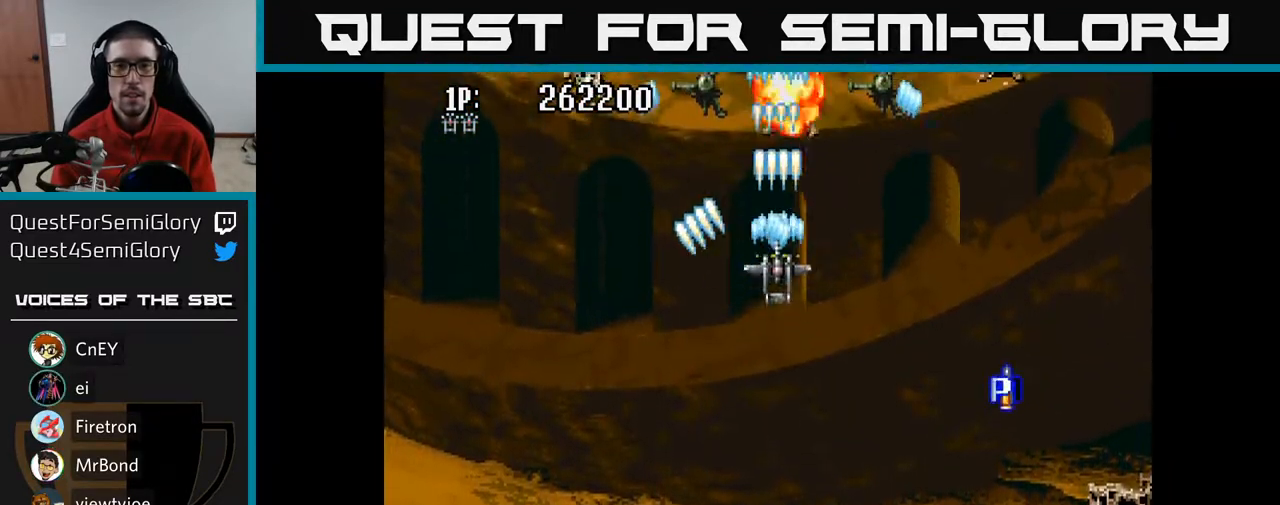
{"buttons": ["A", "DPAD_UP", "DPAD_LEFT"], "left_stick": "center", "right_stick": "center", "events": [[167, "DPAD_LEFT", "down"], [300, "DPAD_UP", "up"], [400, "DPAD_UP", "down"]]}
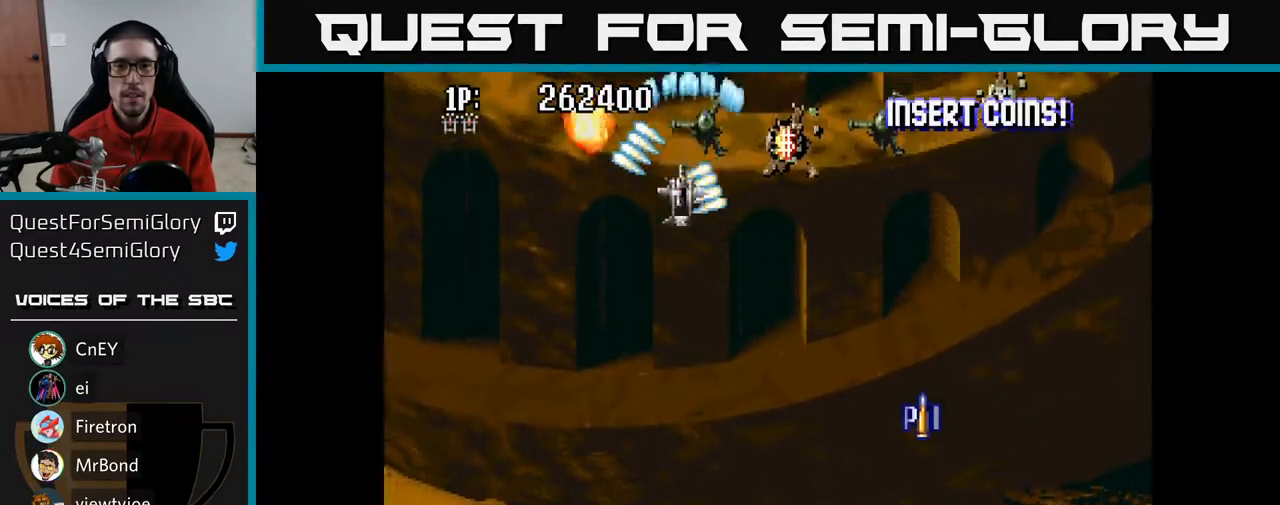
{"buttons": ["A", "DPAD_RIGHT"], "left_stick": "center", "right_stick": "center", "events": [[433, "DPAD_LEFT", "up"], [483, "DPAD_RIGHT", "down"], [500, "DPAD_UP", "up"]]}
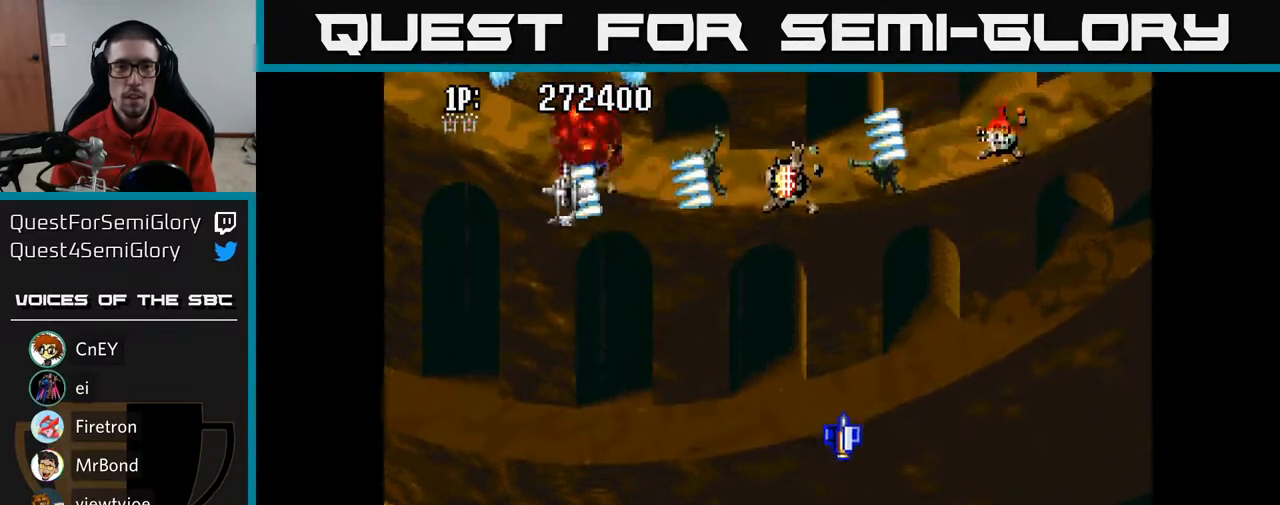
{"buttons": ["A", "DPAD_RIGHT"], "left_stick": "center", "right_stick": "center", "events": []}
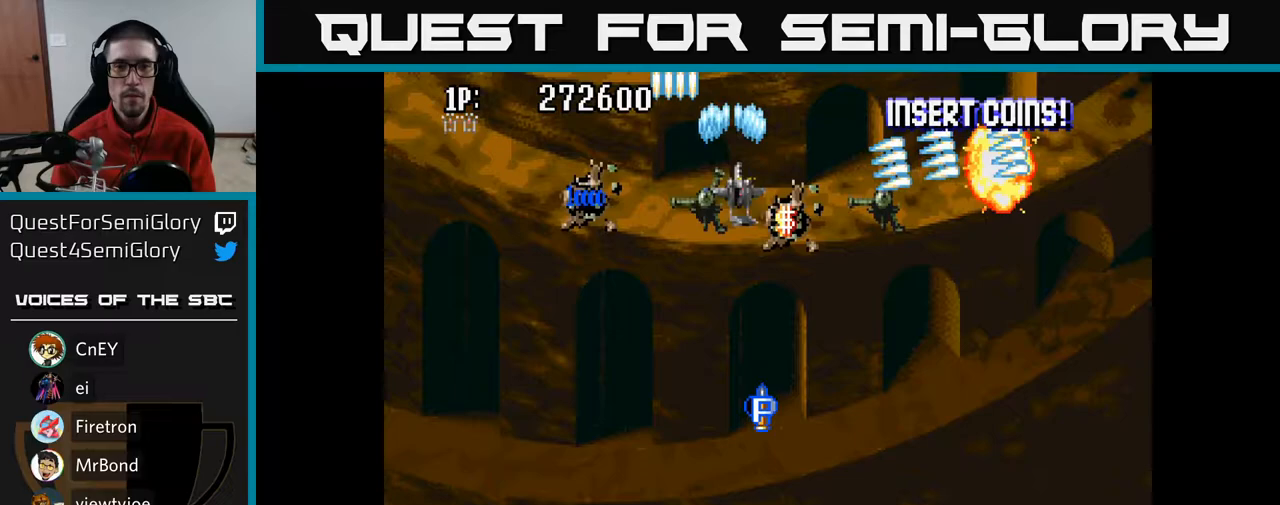
{"buttons": ["A", "DPAD_RIGHT"], "left_stick": "center", "right_stick": "center", "events": [[83, "DPAD_DOWN", "down"], [100, "DPAD_DOWN", "up"]]}
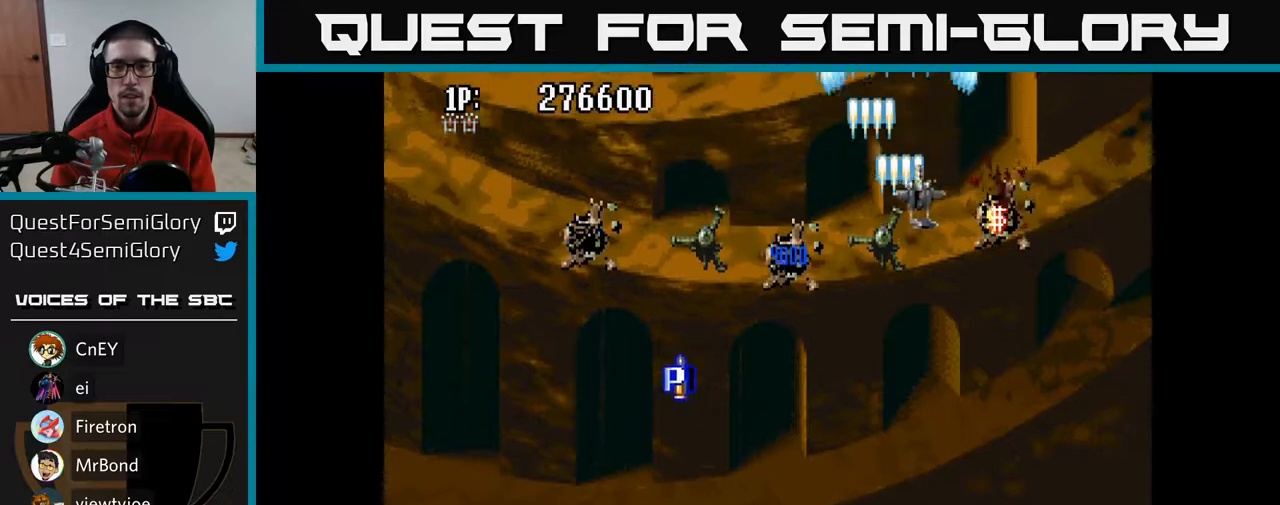
{"buttons": ["A", "DPAD_DOWN", "DPAD_LEFT"], "left_stick": "center", "right_stick": "center", "events": [[200, "DPAD_DOWN", "down"], [233, "DPAD_RIGHT", "up"], [267, "DPAD_LEFT", "down"]]}
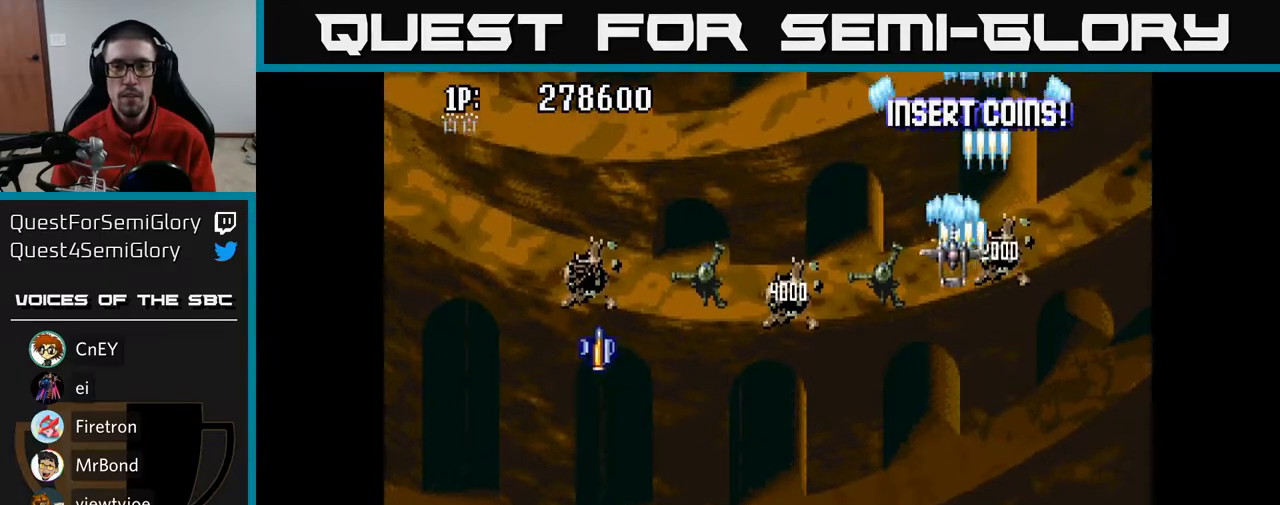
{"buttons": ["A", "DPAD_DOWN", "DPAD_LEFT"], "left_stick": "center", "right_stick": "center", "events": []}
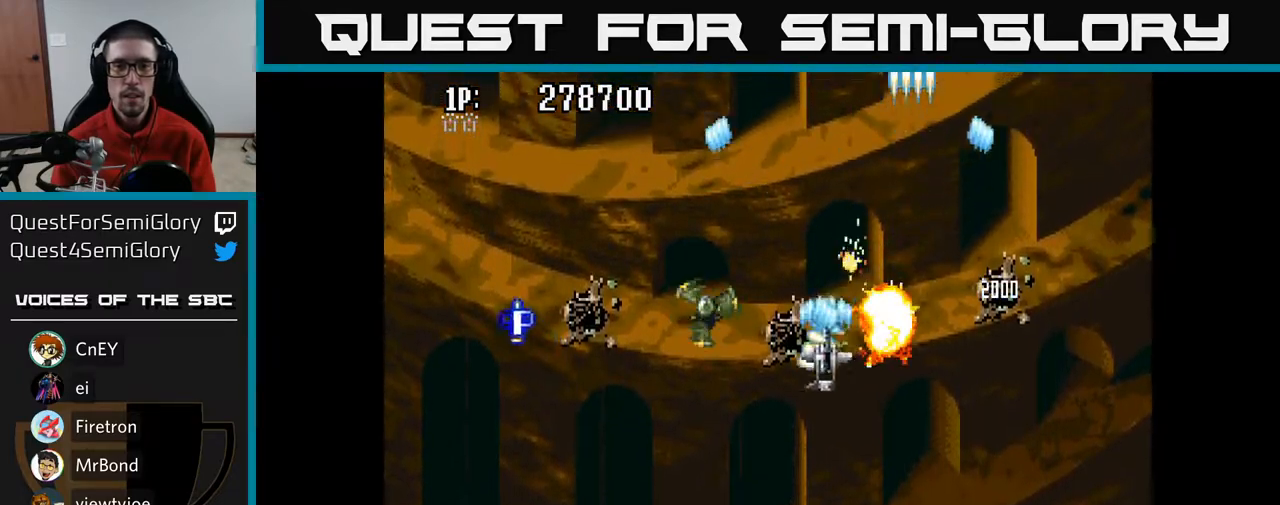
{"buttons": ["A", "DPAD_UP", "DPAD_LEFT"], "left_stick": "center", "right_stick": "center", "events": [[150, "DPAD_LEFT", "up"], [200, "DPAD_LEFT", "down"], [283, "DPAD_DOWN", "up"], [333, "DPAD_UP", "down"]]}
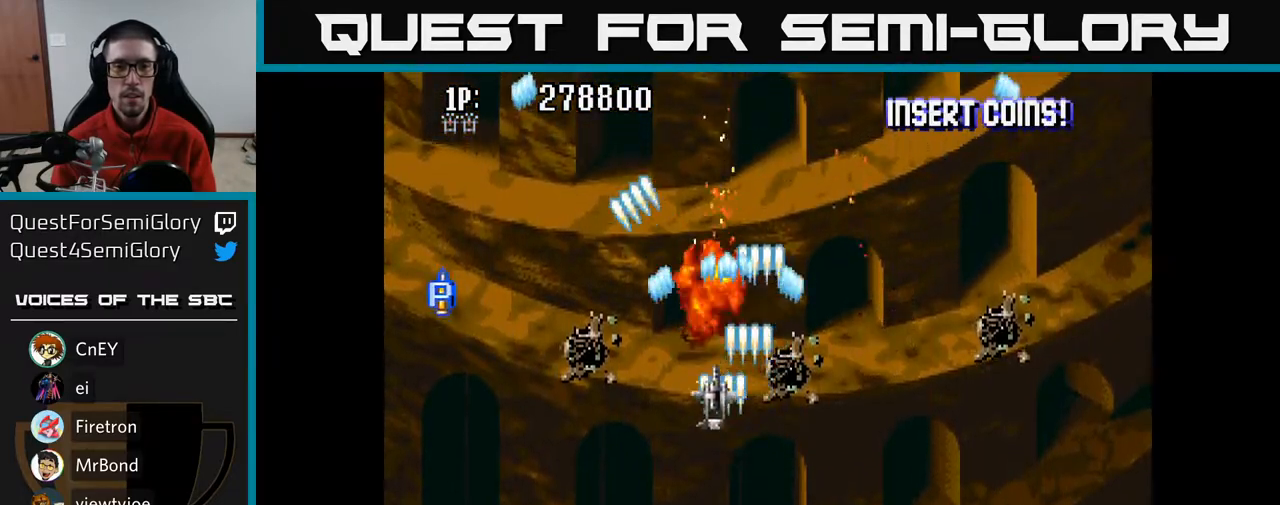
{"buttons": ["A", "DPAD_UP", "DPAD_RIGHT"], "left_stick": "center", "right_stick": "center", "events": [[200, "DPAD_LEFT", "up"], [300, "DPAD_RIGHT", "down"]]}
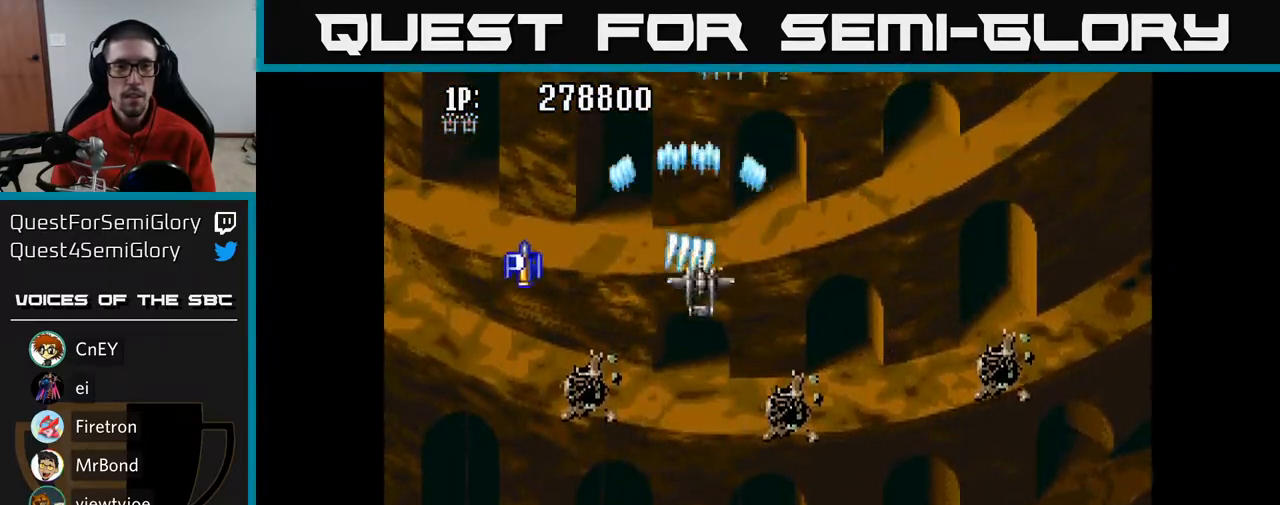
{"buttons": ["A", "DPAD_LEFT"], "left_stick": "center", "right_stick": "center", "events": [[50, "DPAD_RIGHT", "up"], [250, "DPAD_LEFT", "down"], [467, "DPAD_UP", "up"]]}
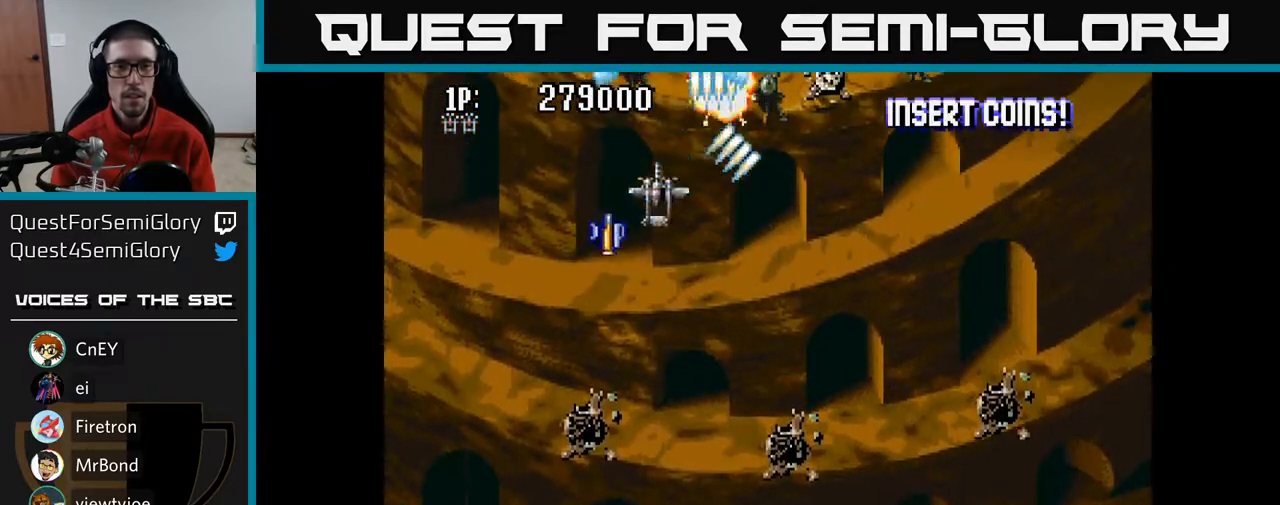
{"buttons": ["A", "DPAD_RIGHT"], "left_stick": "center", "right_stick": "center", "events": [[50, "DPAD_LEFT", "up"], [167, "DPAD_RIGHT", "down"], [200, "DPAD_DOWN", "down"], [233, "DPAD_RIGHT", "up"], [417, "DPAD_RIGHT", "down"], [500, "DPAD_DOWN", "up"]]}